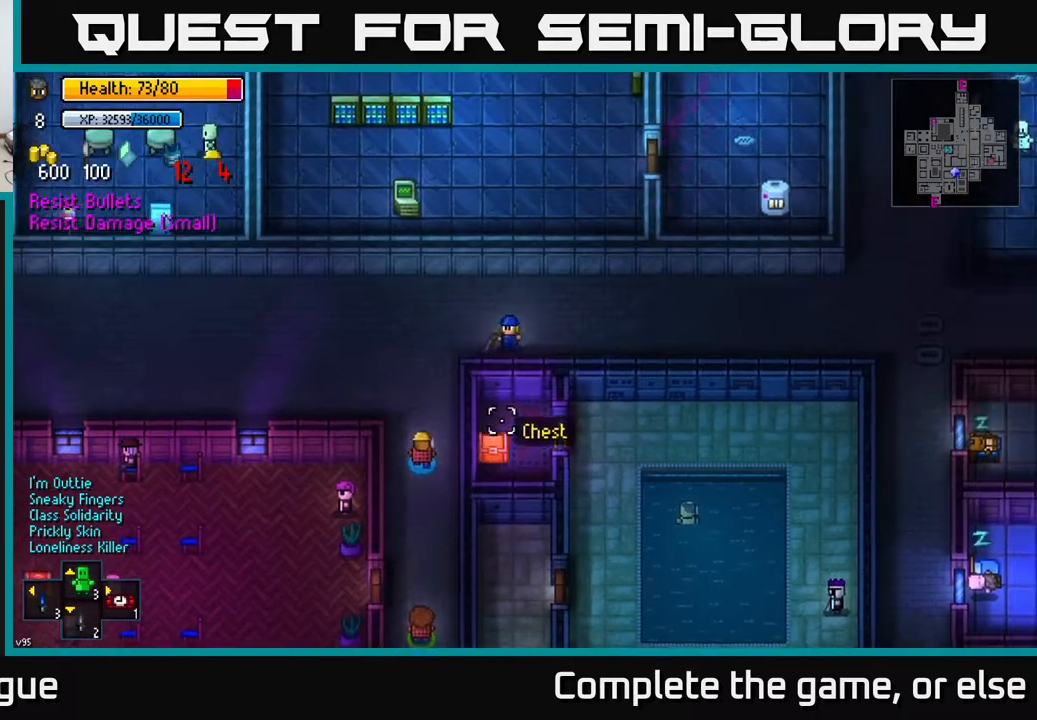
Gameplay with a controller (Xbox layout); each line is a JSON object with the inputs held at the frame after it. "events" lists button and stick changes between this image and that frame as [ms after this image, input, new state], when the widget could be followed in between.
{"buttons": [], "left_stick": "right", "right_stick": "right", "events": [[250, "right_stick", "right"], [400, "left_stick", "right"]]}
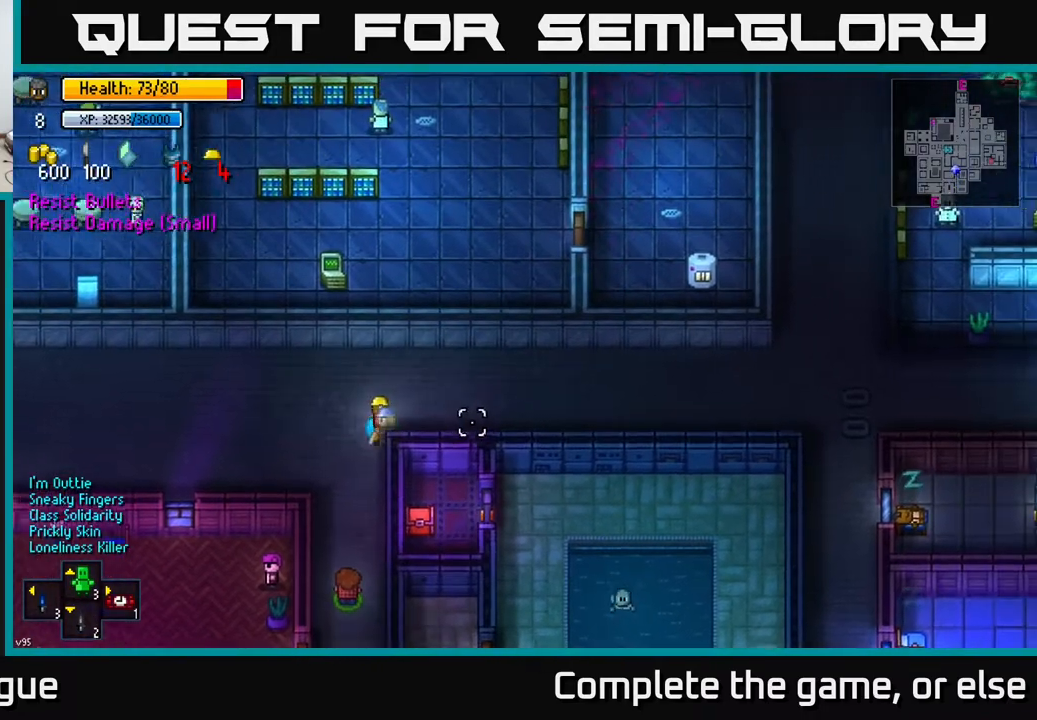
{"buttons": [], "left_stick": "right", "right_stick": "right", "events": []}
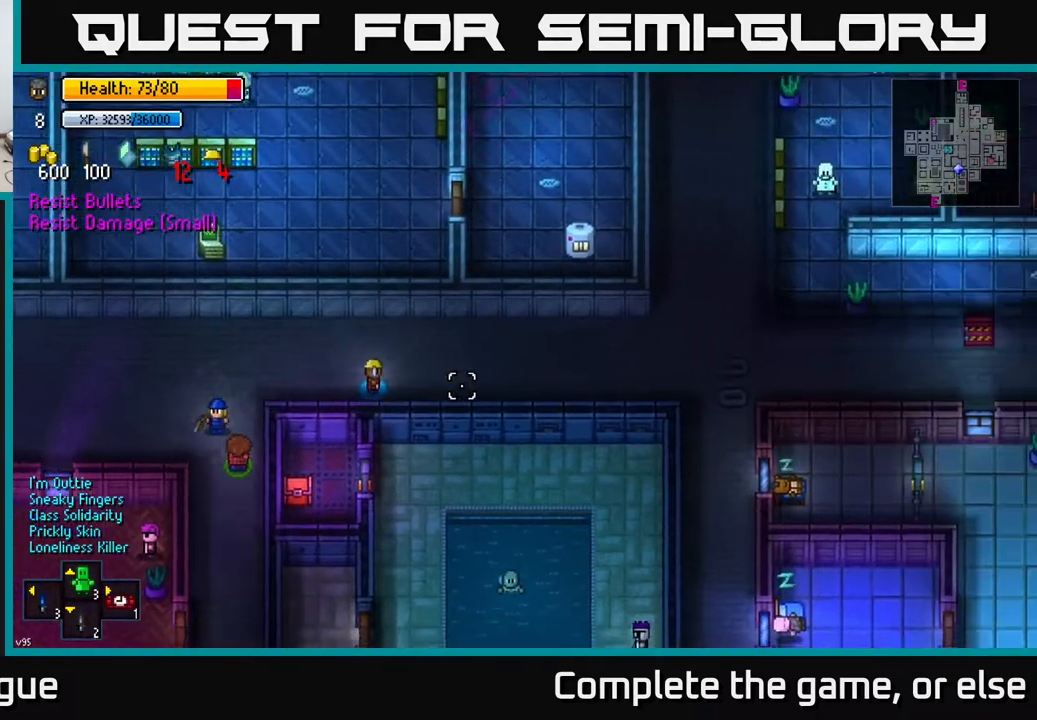
{"buttons": ["R1"], "left_stick": "right", "right_stick": "center", "events": [[350, "right_stick", "center"], [450, "R1", "down"]]}
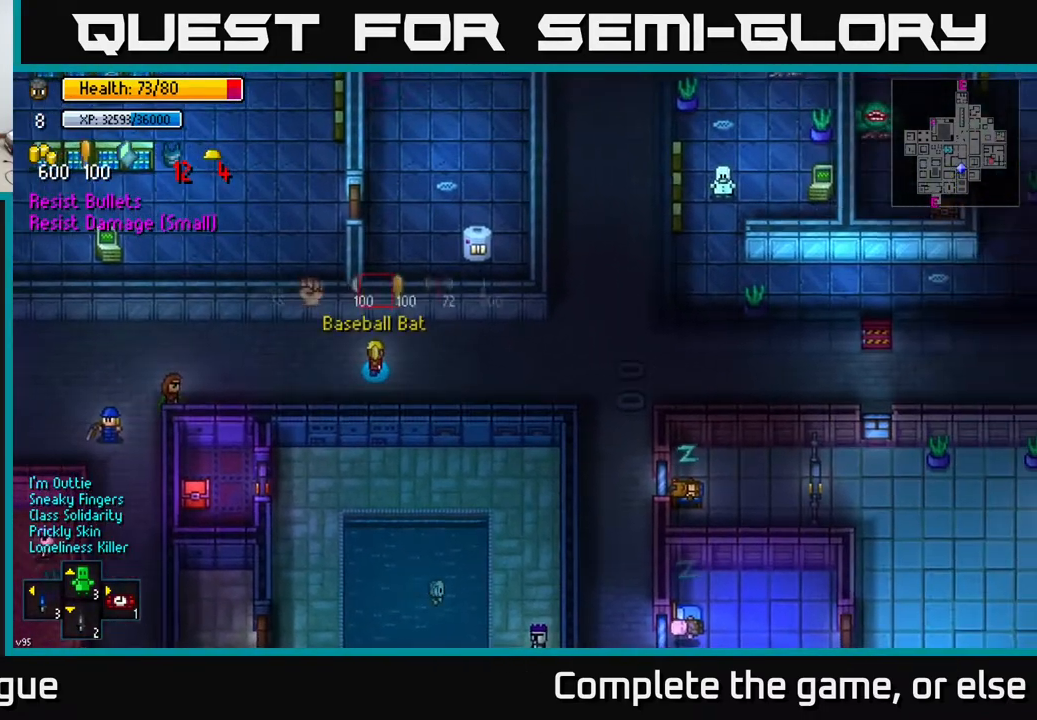
{"buttons": ["R1"], "left_stick": "center", "right_stick": "center", "events": [[17, "left_stick", "center"], [50, "R1", "up"], [483, "R1", "down"]]}
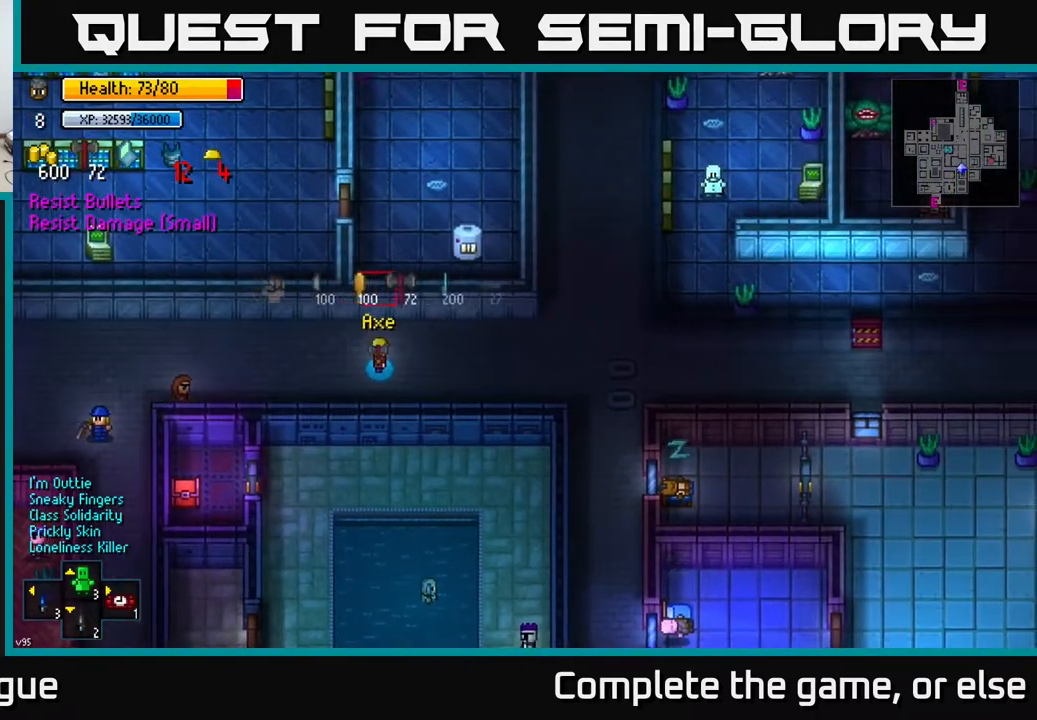
{"buttons": ["L1"], "left_stick": "center", "right_stick": "center", "events": [[50, "R1", "up"], [317, "L1", "down"], [417, "L1", "up"], [467, "L1", "down"]]}
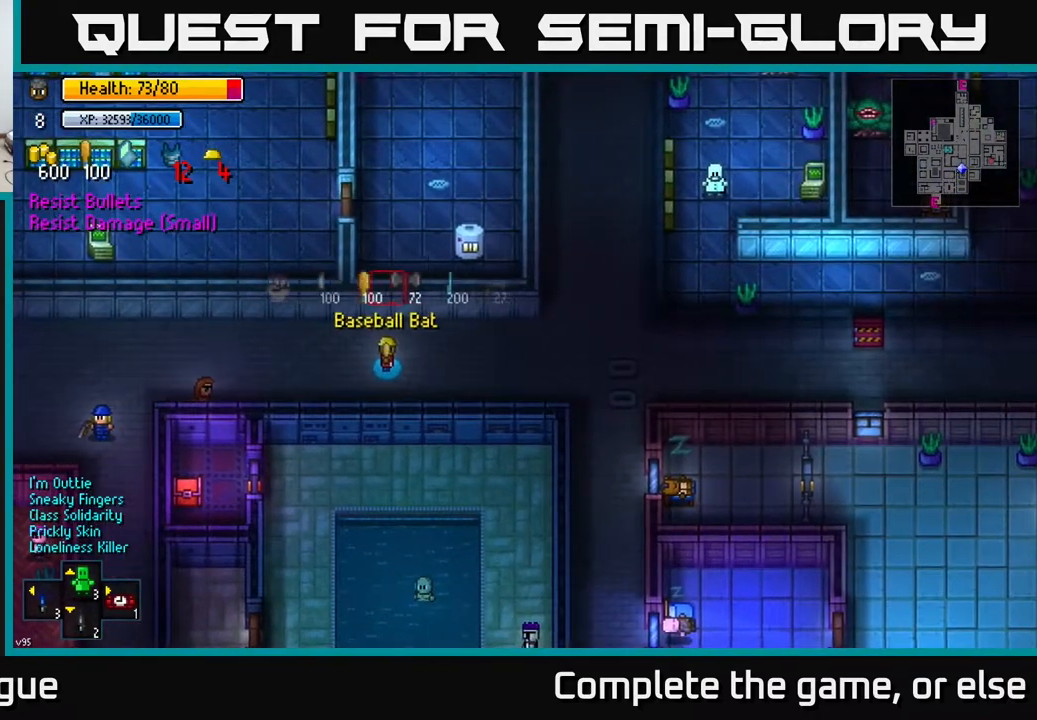
{"buttons": [], "left_stick": "center", "right_stick": "center", "events": [[67, "L1", "up"], [150, "L1", "down"], [250, "L1", "up"], [333, "L1", "down"], [417, "L1", "up"]]}
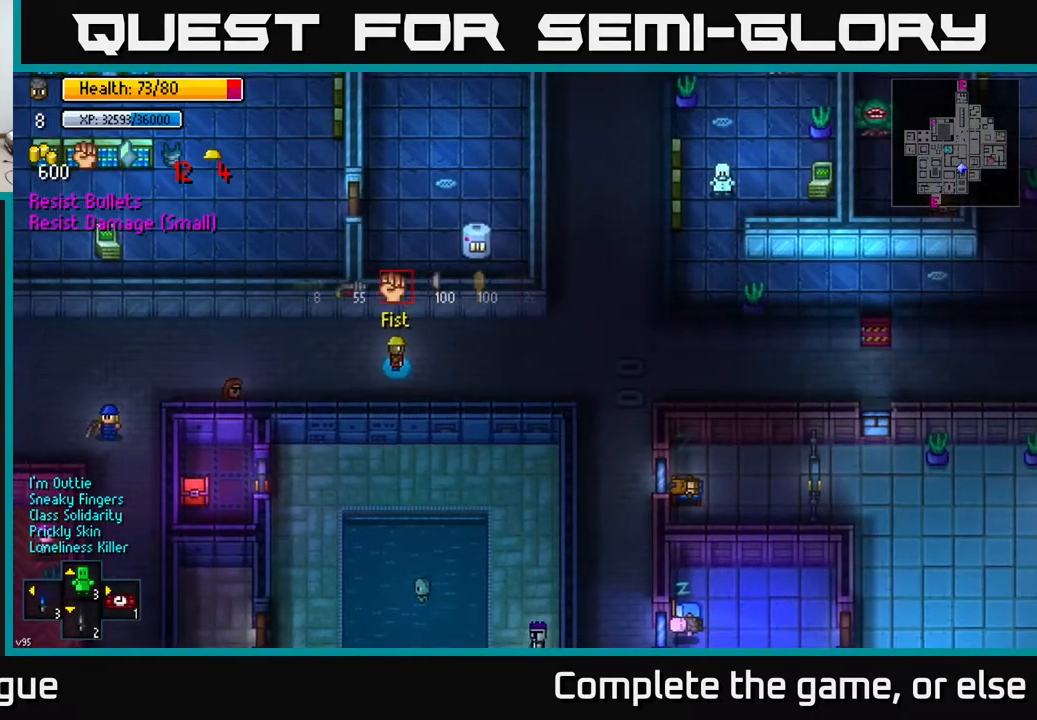
{"buttons": [], "left_stick": "right", "right_stick": "center", "events": [[100, "left_stick", "right"]]}
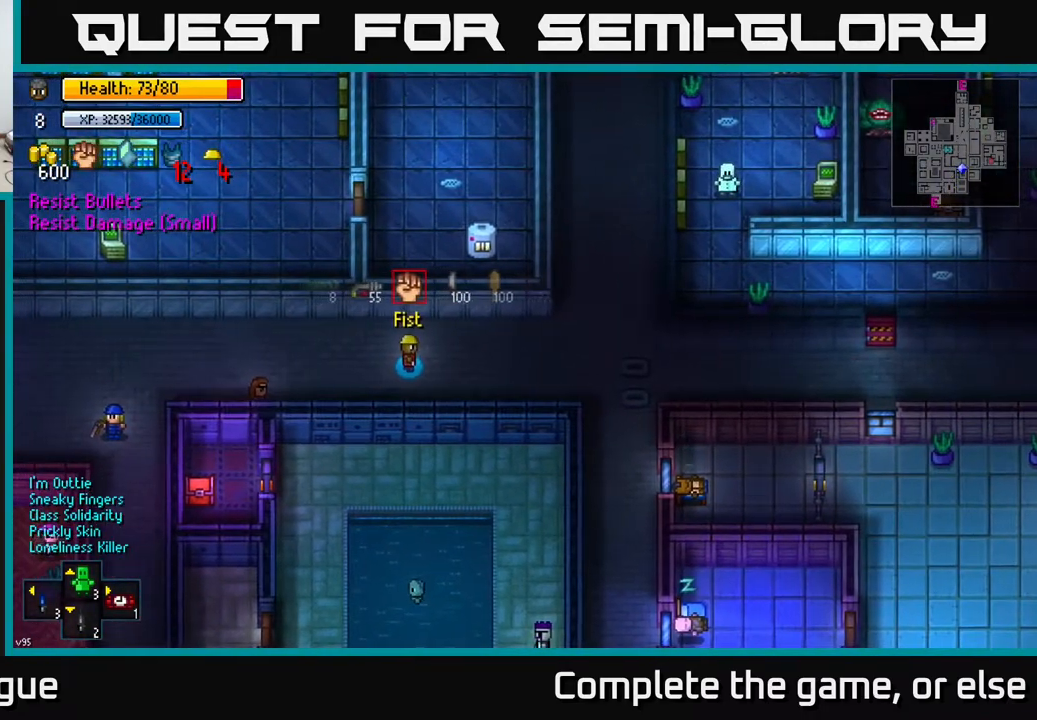
{"buttons": [], "left_stick": "down-right", "right_stick": "down", "events": [[233, "right_stick", "down"], [500, "left_stick", "down-right"]]}
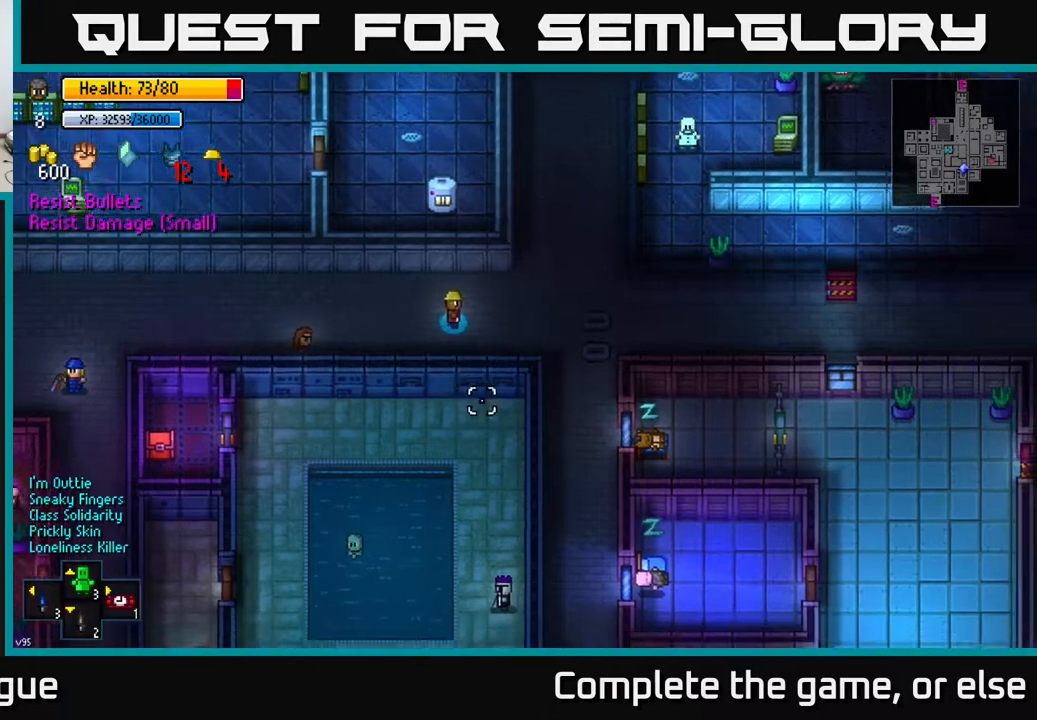
{"buttons": [], "left_stick": "down-right", "right_stick": "down", "events": []}
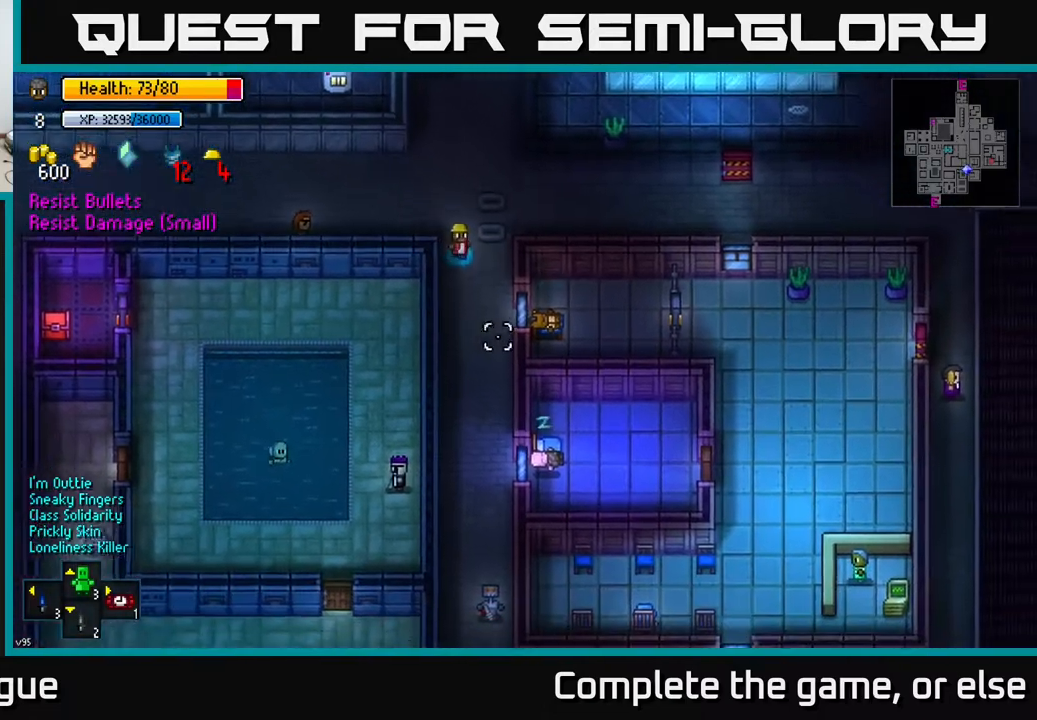
{"buttons": [], "left_stick": "center", "right_stick": "down", "events": [[17, "left_stick", "down"], [333, "left_stick", "center"]]}
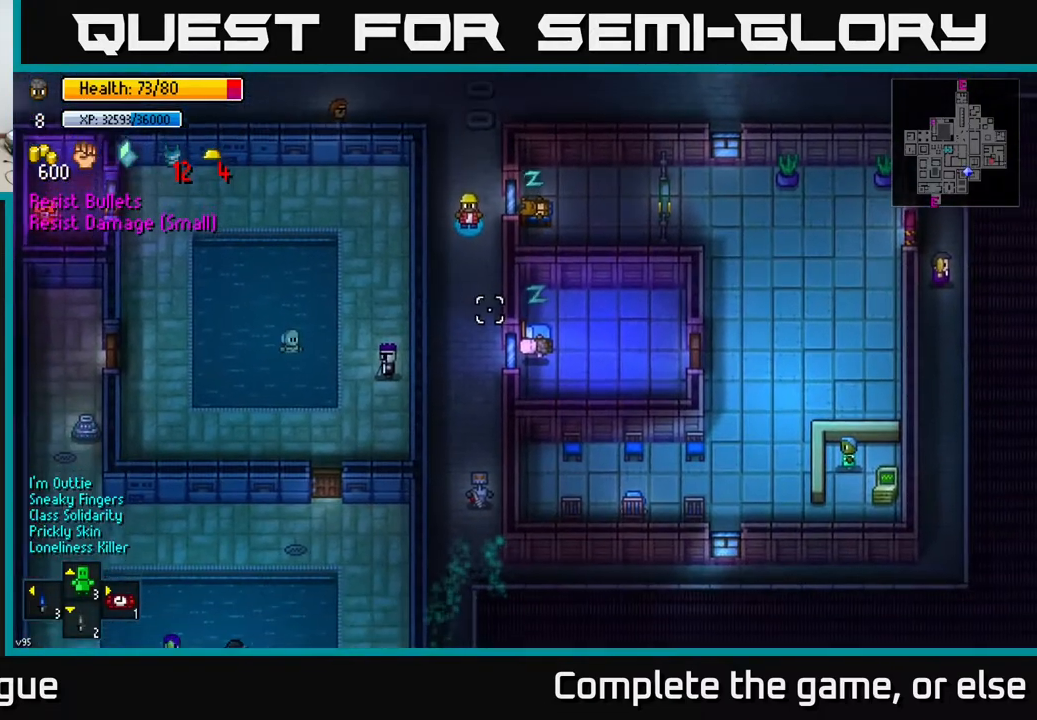
{"buttons": [], "left_stick": "up", "right_stick": "down", "events": [[200, "left_stick", "up"]]}
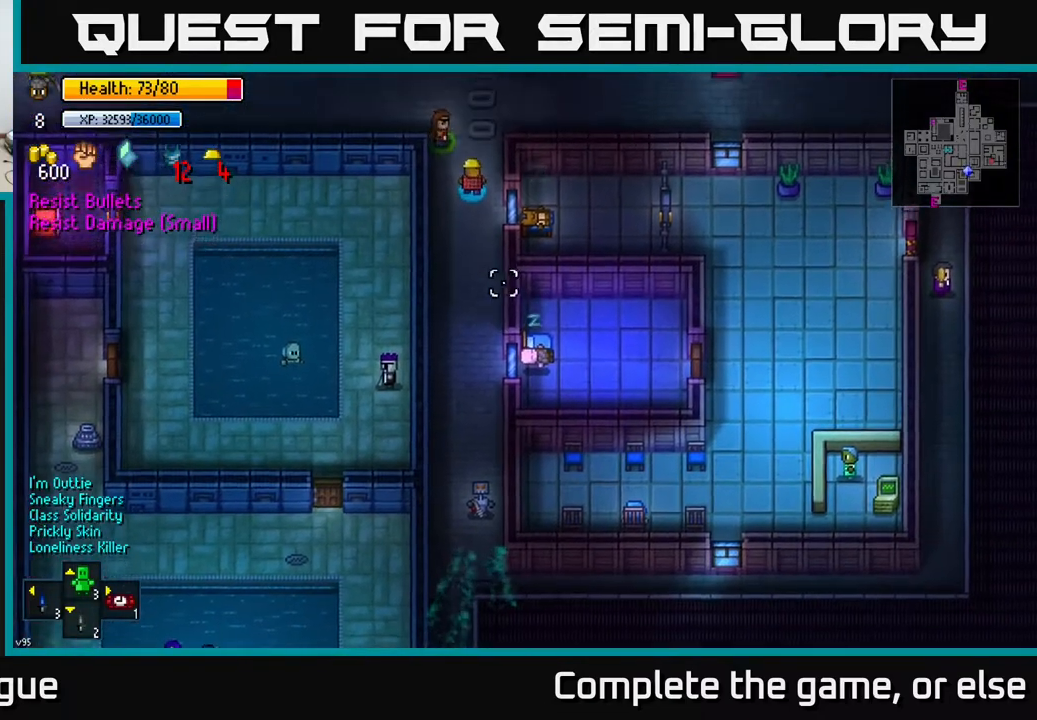
{"buttons": [], "left_stick": "right", "right_stick": "down-right", "events": [[67, "left_stick", "up-right"], [200, "left_stick", "right"], [233, "right_stick", "down-right"]]}
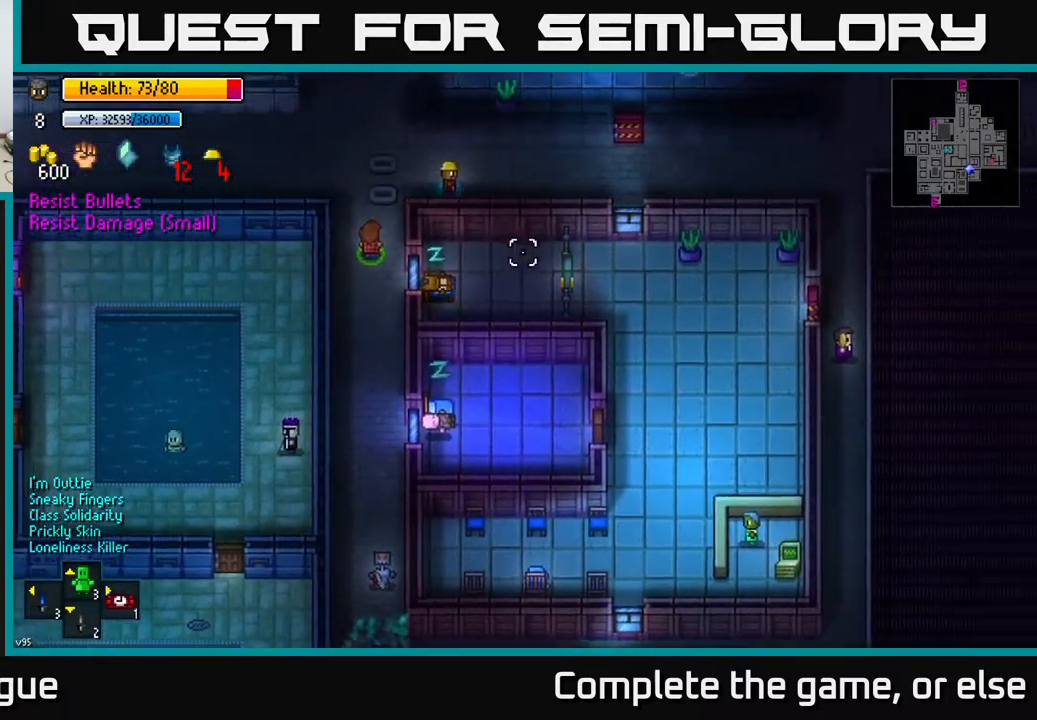
{"buttons": [], "left_stick": "right", "right_stick": "down", "events": [[233, "right_stick", "down"]]}
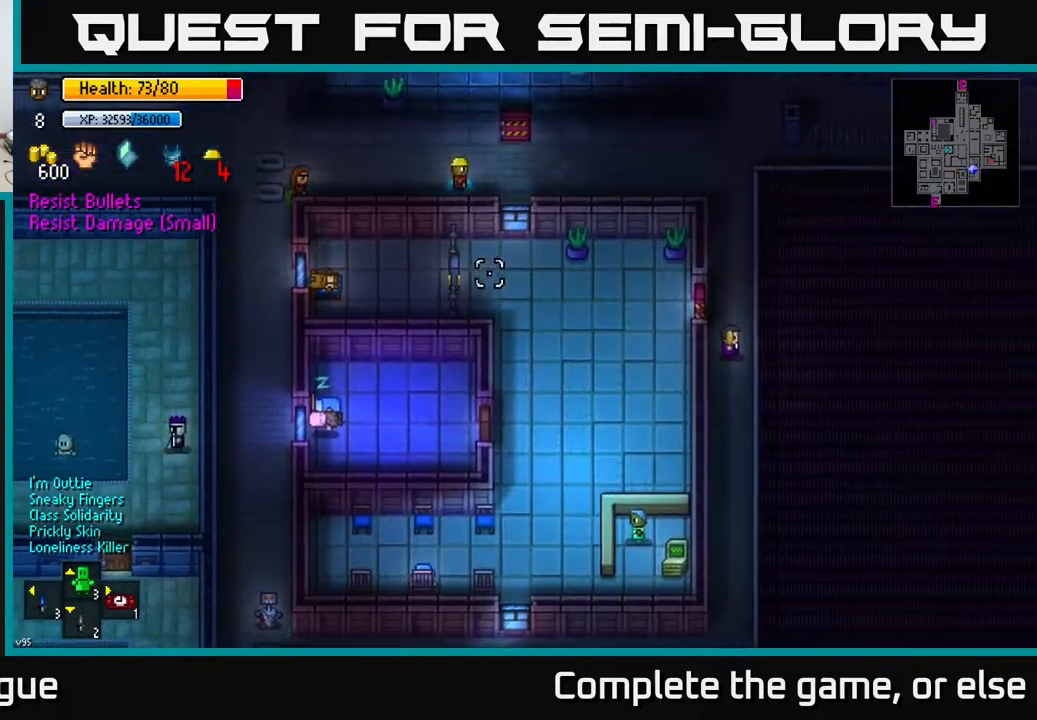
{"buttons": [], "left_stick": "right", "right_stick": "down", "events": []}
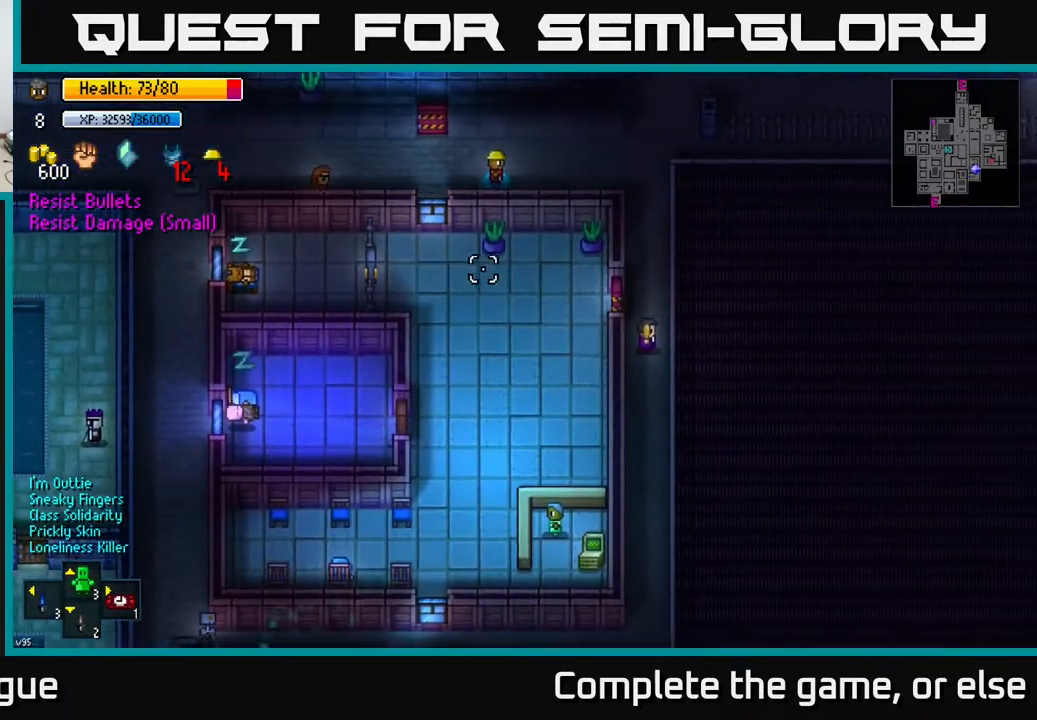
{"buttons": [], "left_stick": "left", "right_stick": "down", "events": [[333, "left_stick", "left"]]}
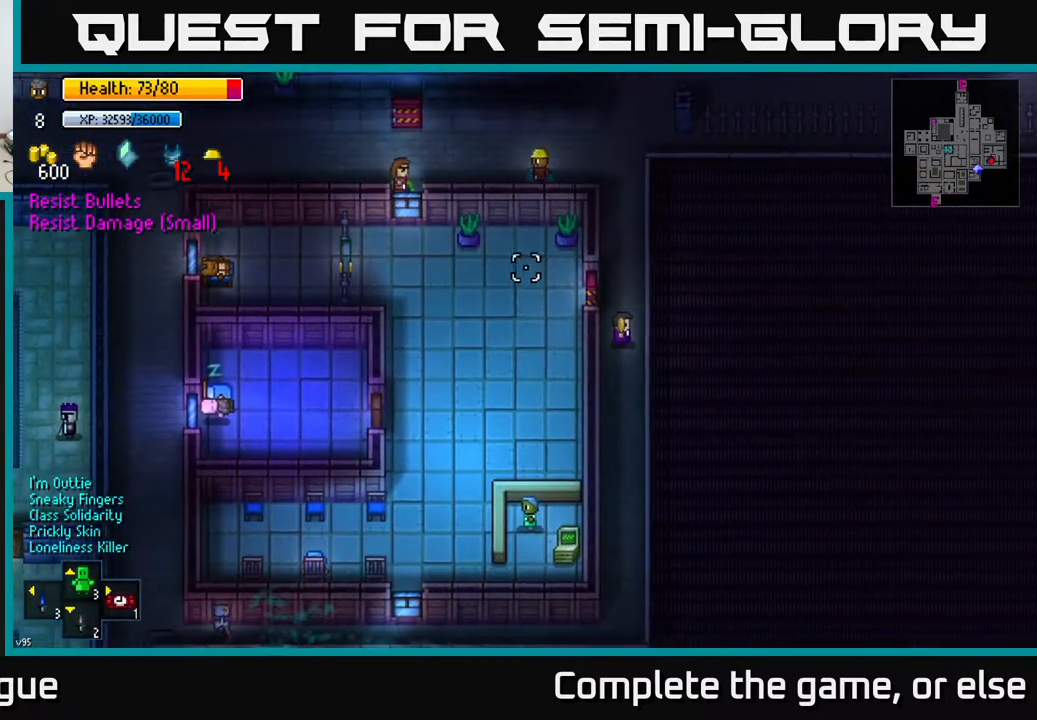
{"buttons": [], "left_stick": "left", "right_stick": "down", "events": []}
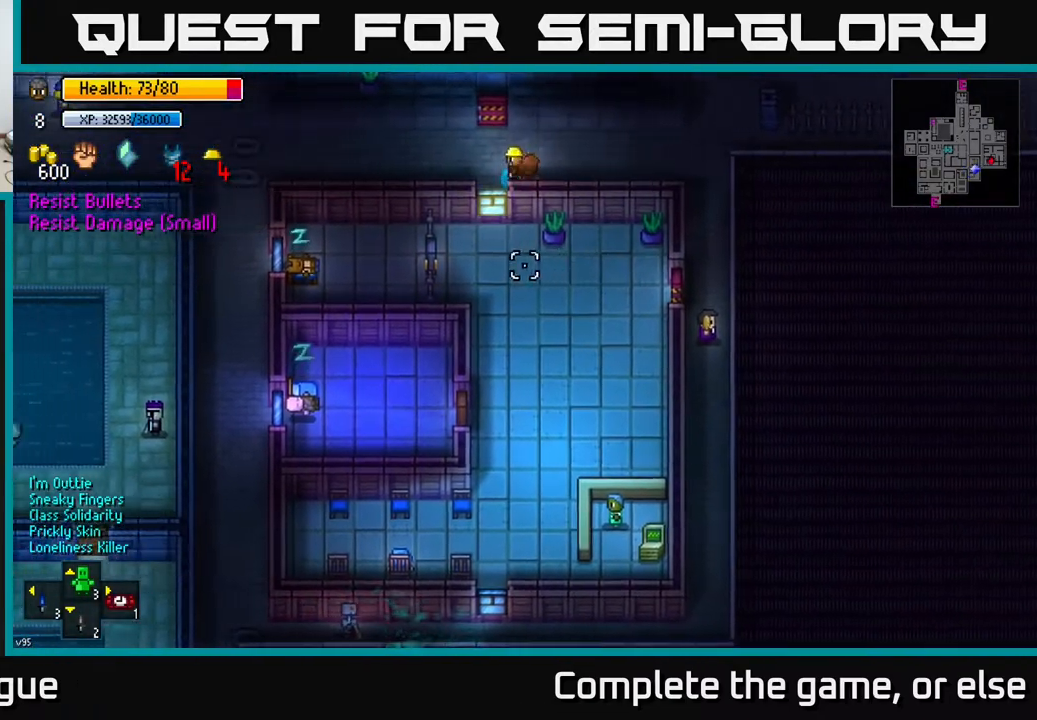
{"buttons": [], "left_stick": "left", "right_stick": "down", "events": []}
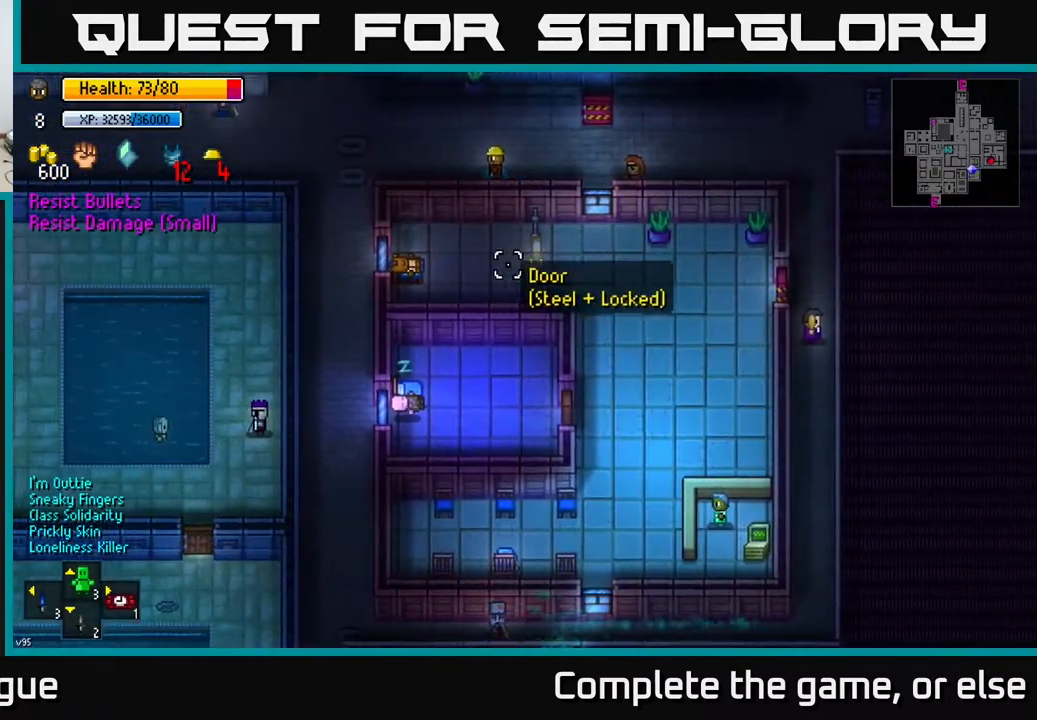
{"buttons": [], "left_stick": "down-left", "right_stick": "down", "events": [[150, "left_stick", "down-left"]]}
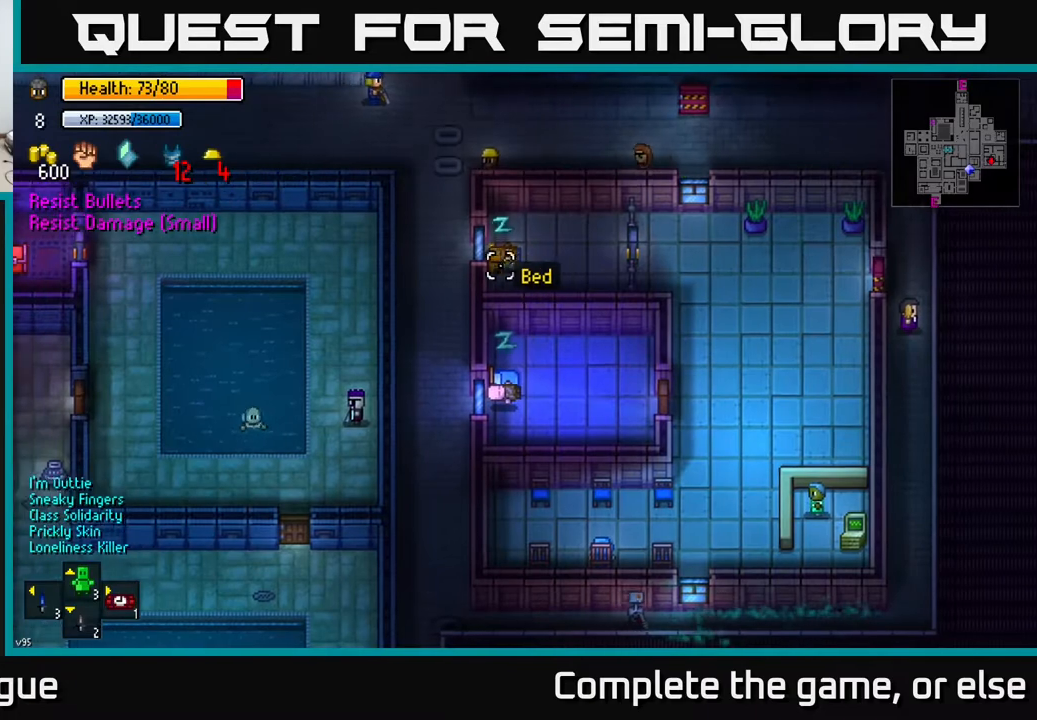
{"buttons": [], "left_stick": "down", "right_stick": "up-right", "events": [[33, "left_stick", "down"], [233, "right_stick", "up"], [400, "right_stick", "up-right"]]}
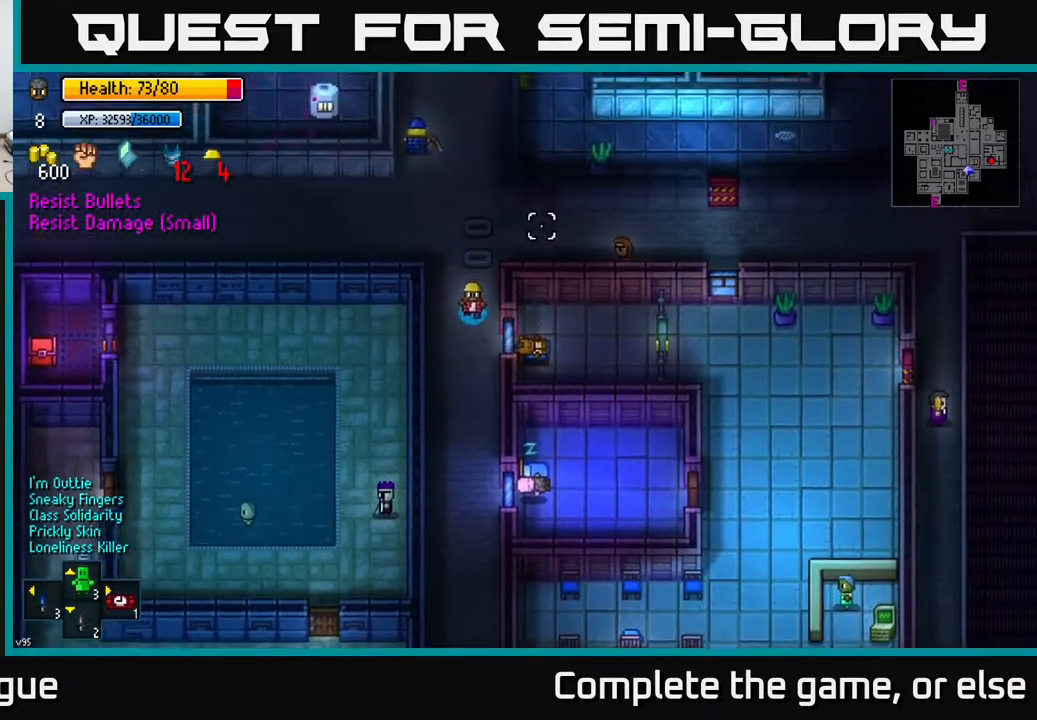
{"buttons": [], "left_stick": "down", "right_stick": "down", "events": [[50, "right_stick", "down-right"], [150, "right_stick", "down"]]}
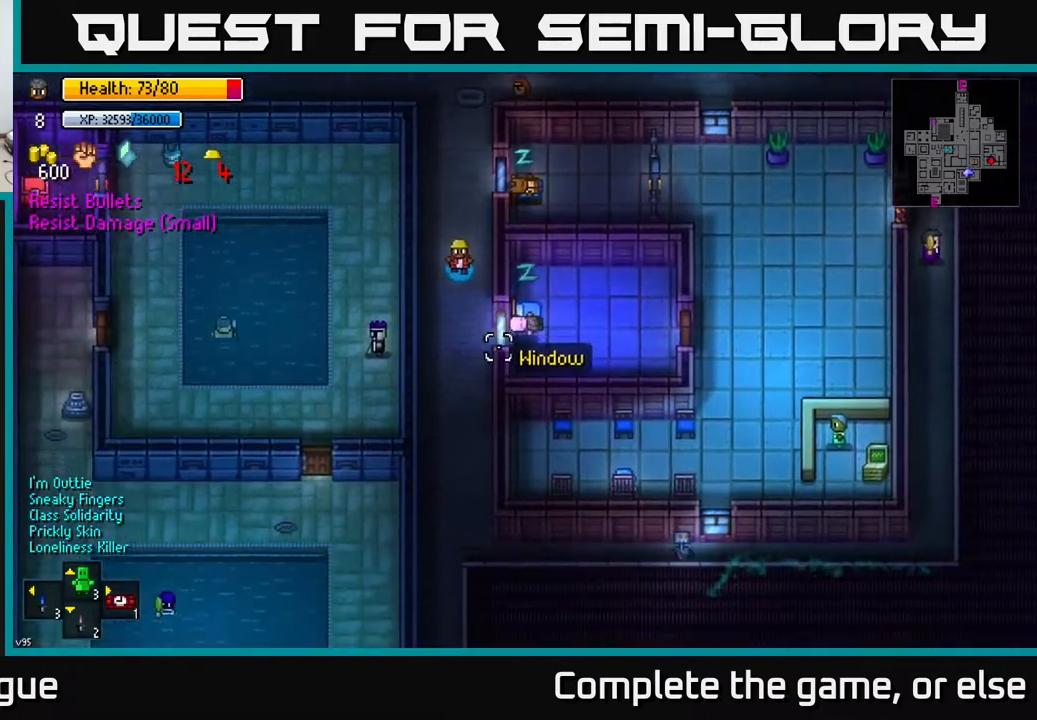
{"buttons": [], "left_stick": "down-right", "right_stick": "center", "events": [[333, "right_stick", "down-right"], [433, "right_stick", "center"], [483, "left_stick", "down-right"]]}
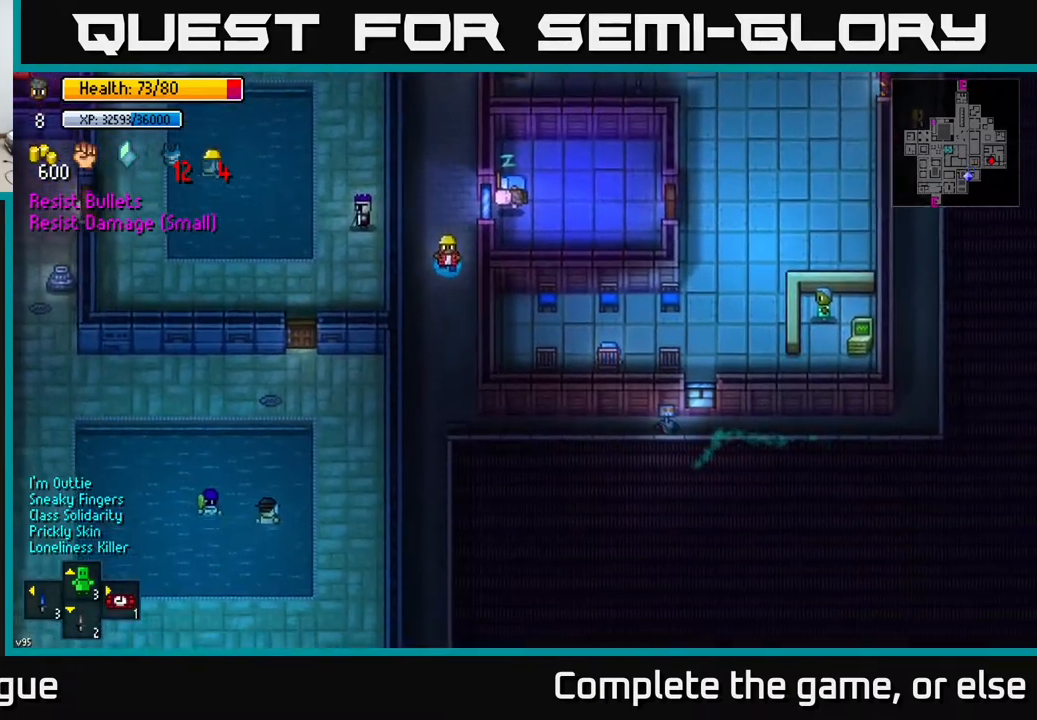
{"buttons": [], "left_stick": "center", "right_stick": "right", "events": [[133, "left_stick", "center"], [300, "right_stick", "right"]]}
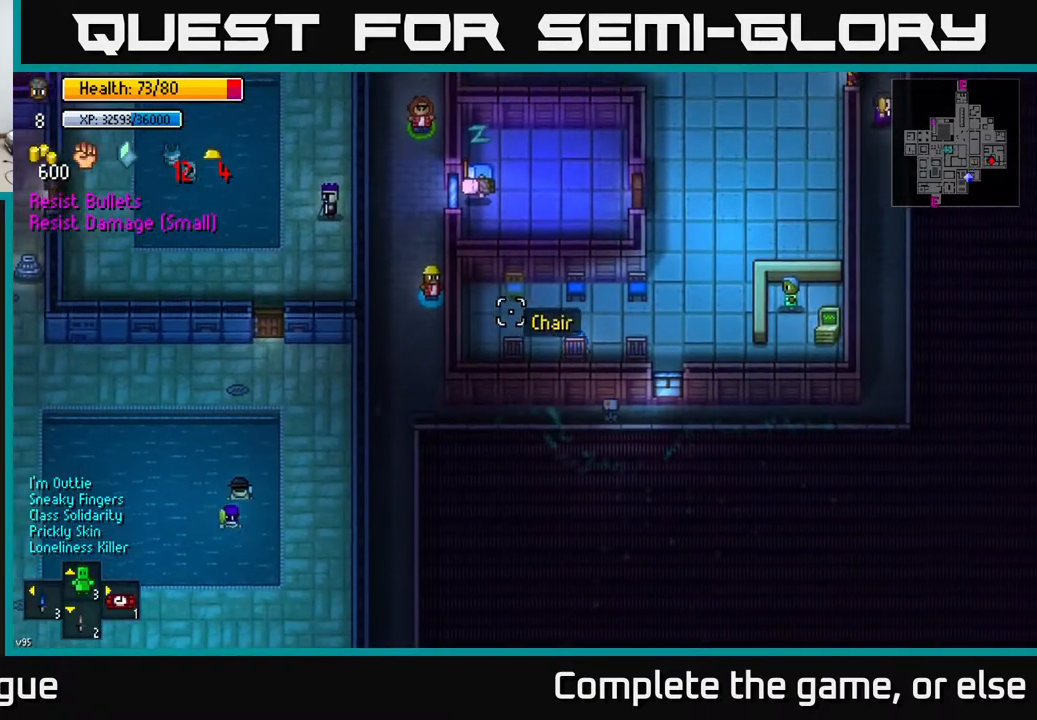
{"buttons": [], "left_stick": "up", "right_stick": "up", "events": [[233, "left_stick", "up"], [283, "right_stick", "up"]]}
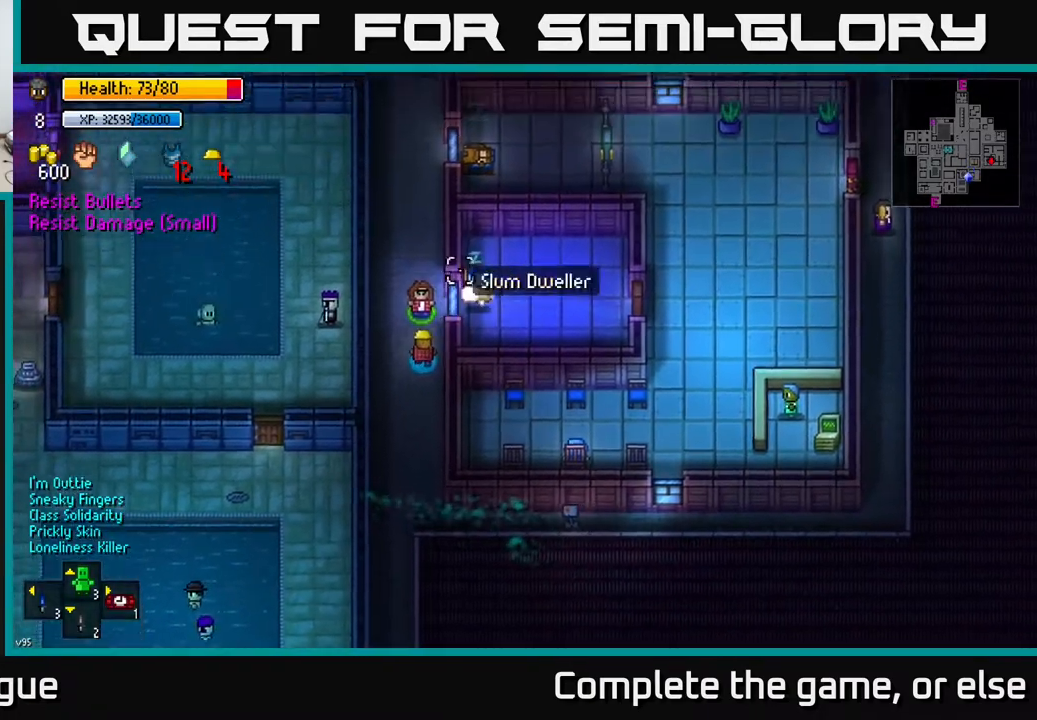
{"buttons": [], "left_stick": "up", "right_stick": "center", "events": [[17, "right_stick", "up-right"], [200, "right_stick", "center"]]}
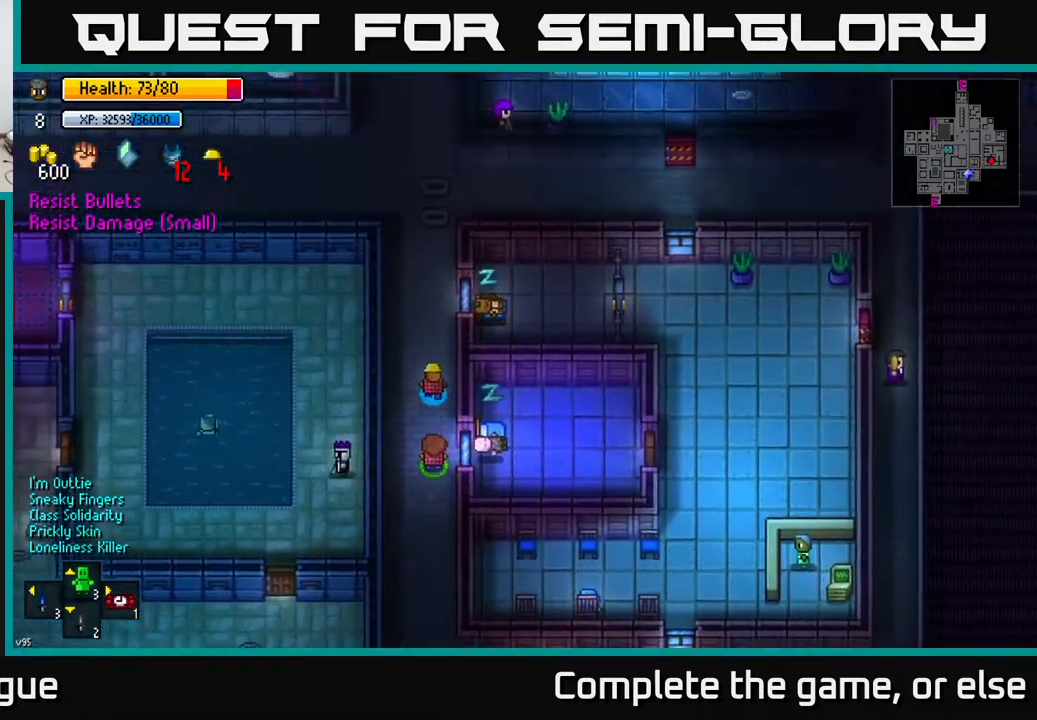
{"buttons": [], "left_stick": "up", "right_stick": "down", "events": [[167, "right_stick", "down"]]}
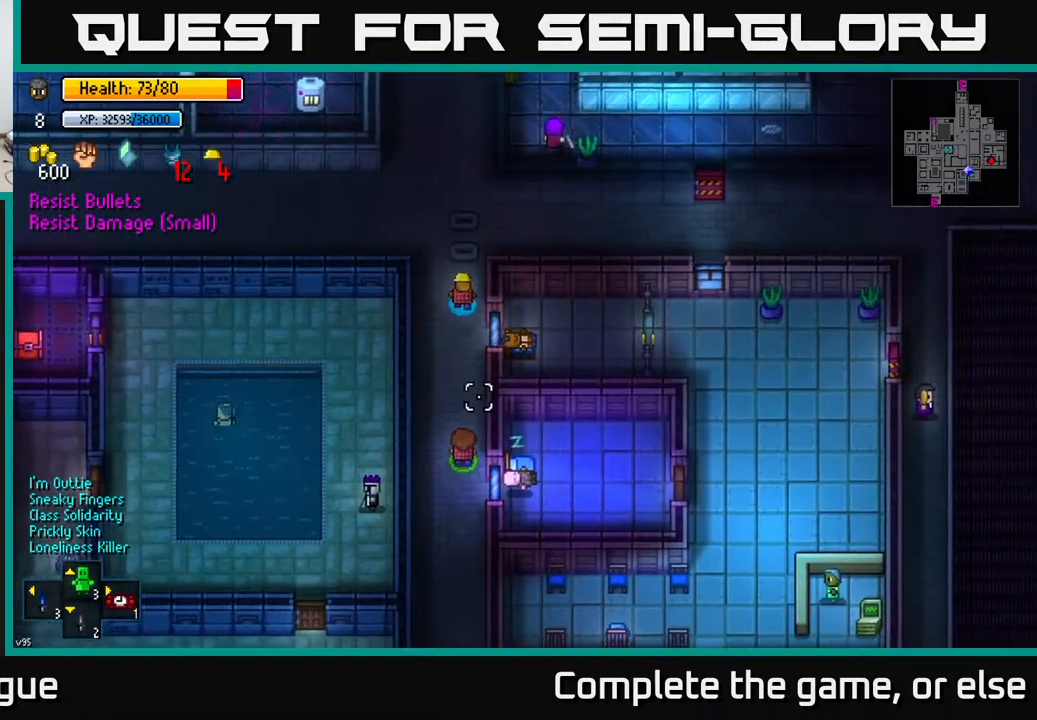
{"buttons": [], "left_stick": "right", "right_stick": "down", "events": [[100, "left_stick", "up-right"], [217, "left_stick", "right"]]}
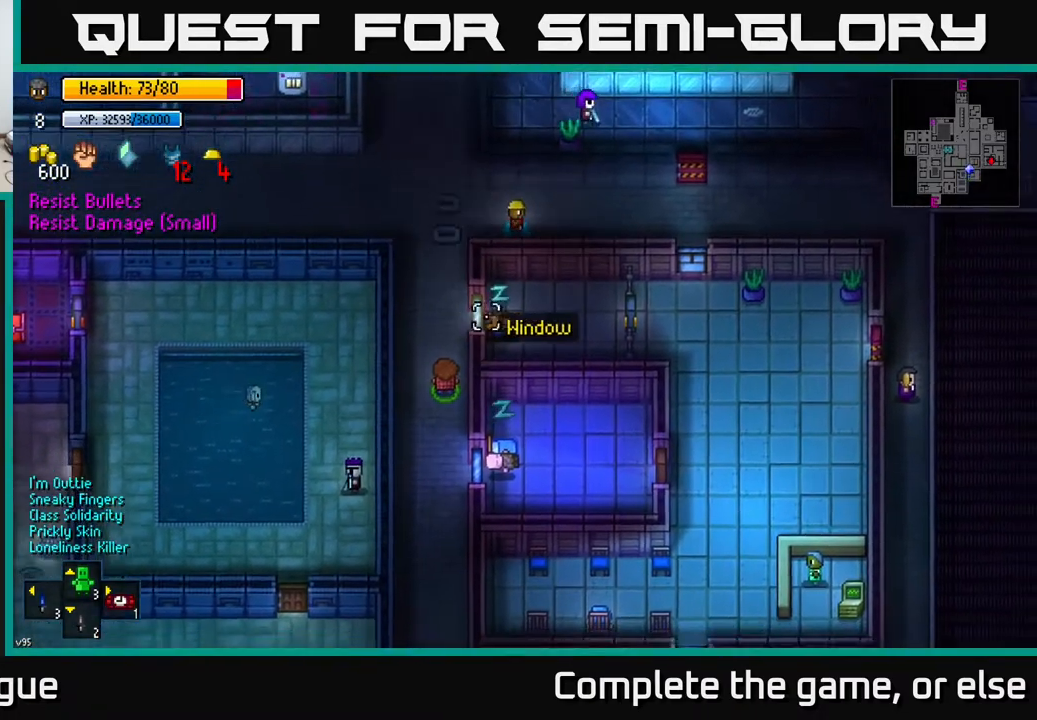
{"buttons": [], "left_stick": "down-left", "right_stick": "down", "events": [[300, "left_stick", "down"], [417, "left_stick", "down-left"]]}
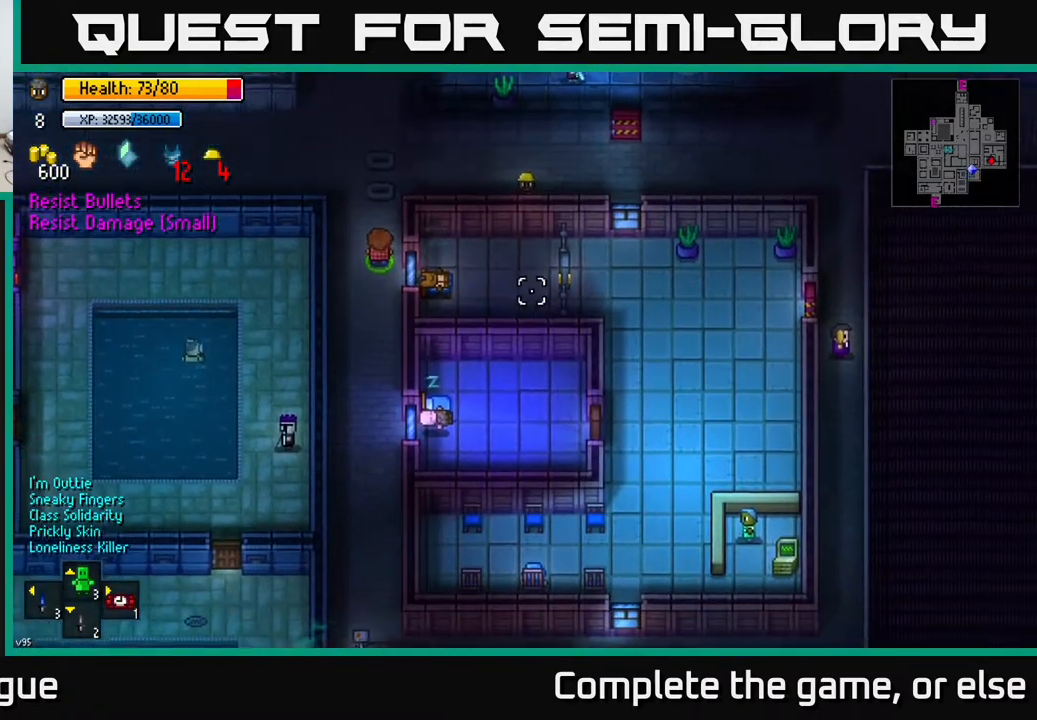
{"buttons": [], "left_stick": "left", "right_stick": "down", "events": [[33, "left_stick", "center"], [417, "left_stick", "left"]]}
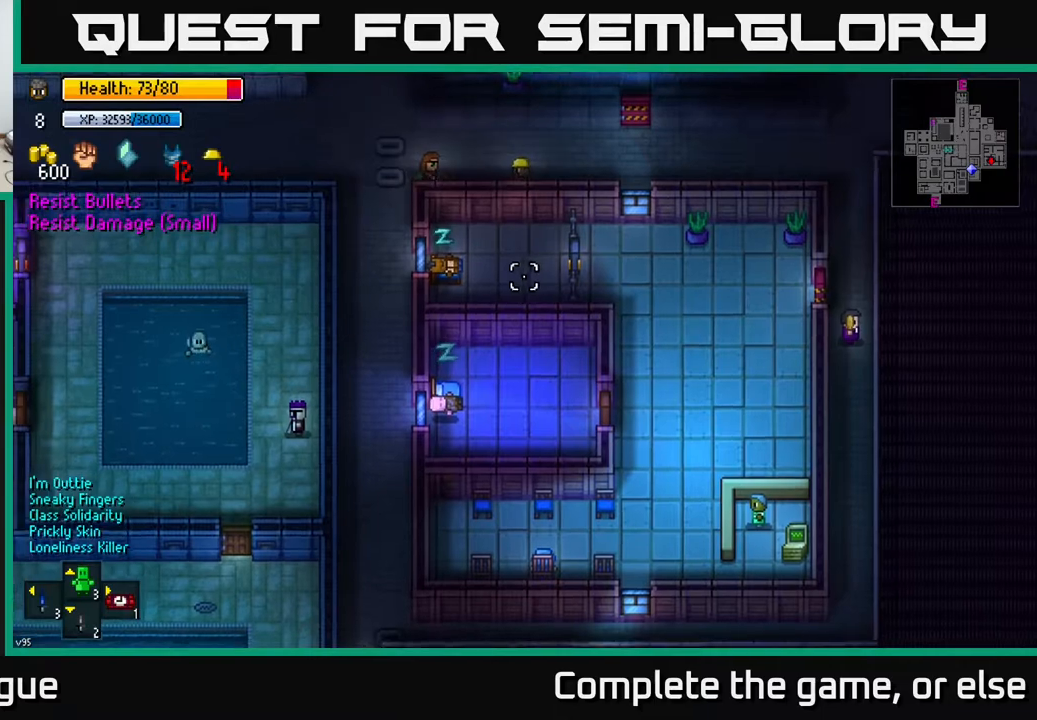
{"buttons": [], "left_stick": "down-left", "right_stick": "down", "events": [[433, "left_stick", "down-left"]]}
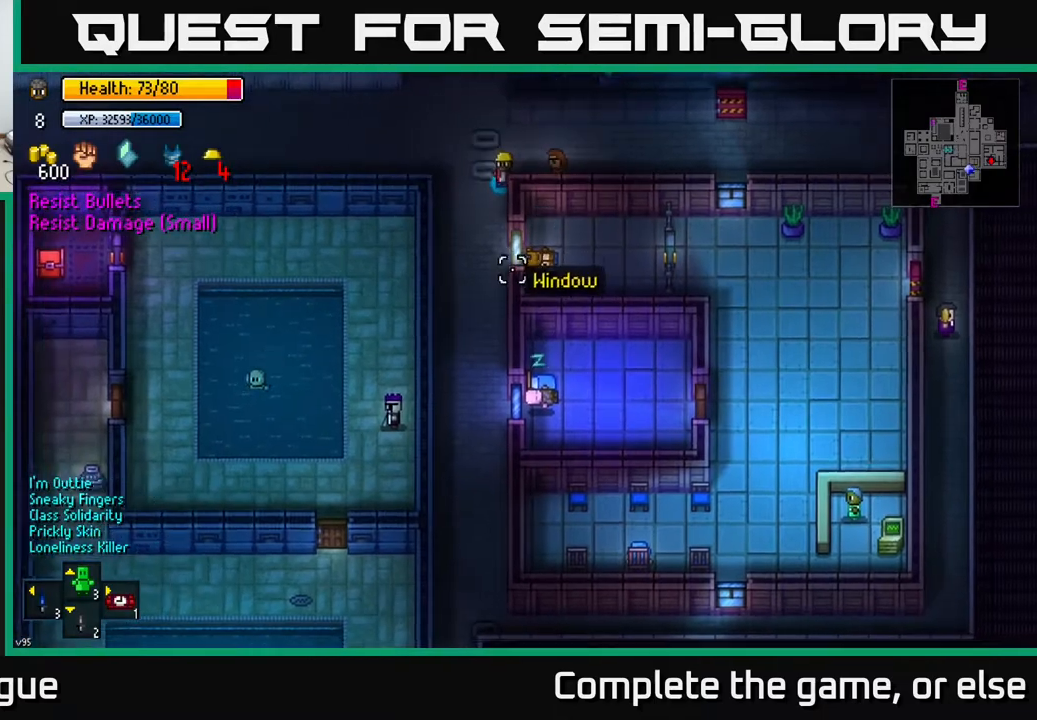
{"buttons": [], "left_stick": "down", "right_stick": "down", "events": [[67, "left_stick", "down"]]}